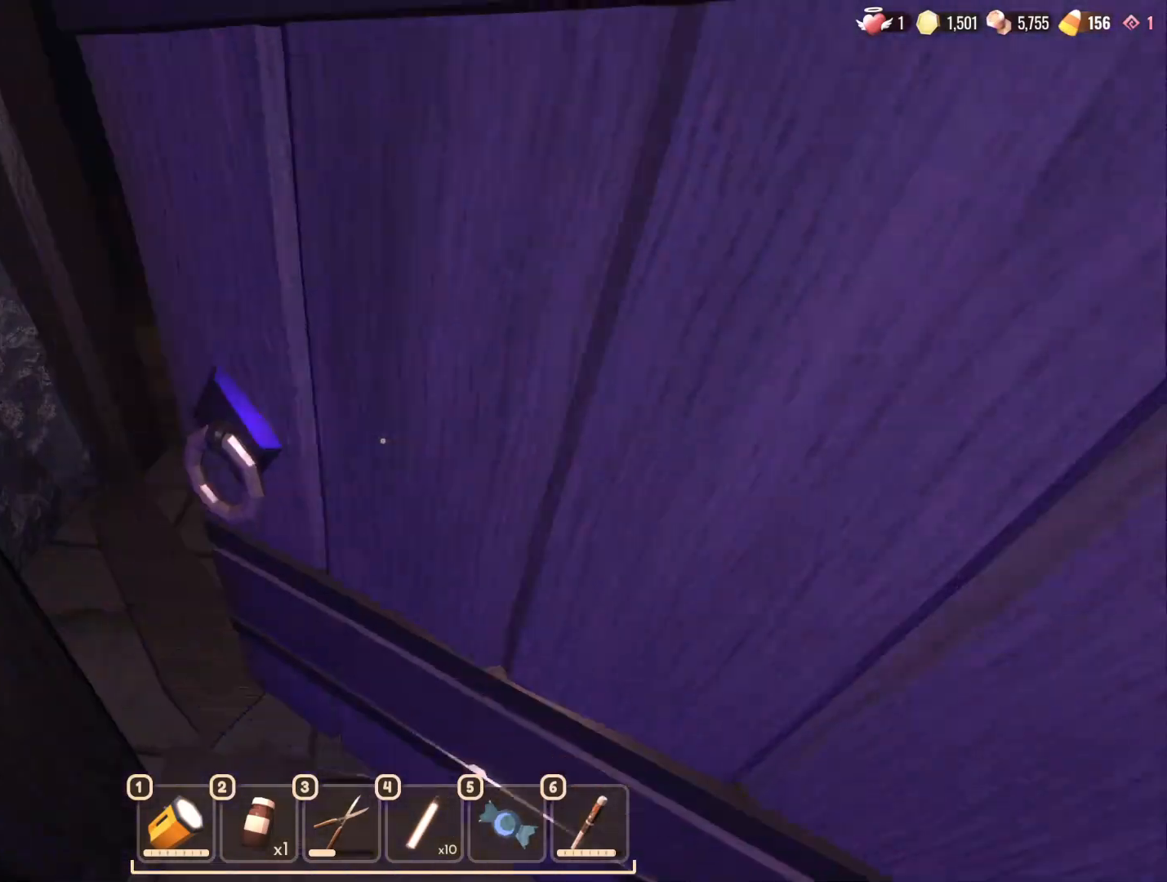
Gameplay with keyboard and mouse; each line is a JSON object with the keys and mouse buttons held at the frame after it. "events" lists presses ("down") and releases ("up") of "1", "2", "3", "4", "5", "a", "alt", "b", "c", "ctrl", "d", "e", "f", "g", "n", "q", "r", "s", "shift", "space", "t", "tab", "v", "w", "x", "z", "mouse_left", "mouse_wheel", "mouse_right", "mouse_mb4" and "mouse_mb5" between this image and that frame as [ms after this image, input, new state], when the widget could be followed in between. "mouse_left", "mouse_wheel", "mouse_right", "mouse_mb4", "mouse_mb5" = the "left", "wheel", "right", "mb4", "mb5" buttons of the "mouse" list. No other keys are recorded. "wheel" means that the mouse wheel is clicked or scrolled. Mouse movement is not recorded.
{"keys": [], "mouse": [], "events": [[33, "s", "down"], [67, "s", "up"], [217, "w", "down"], [450, "w", "up"]]}
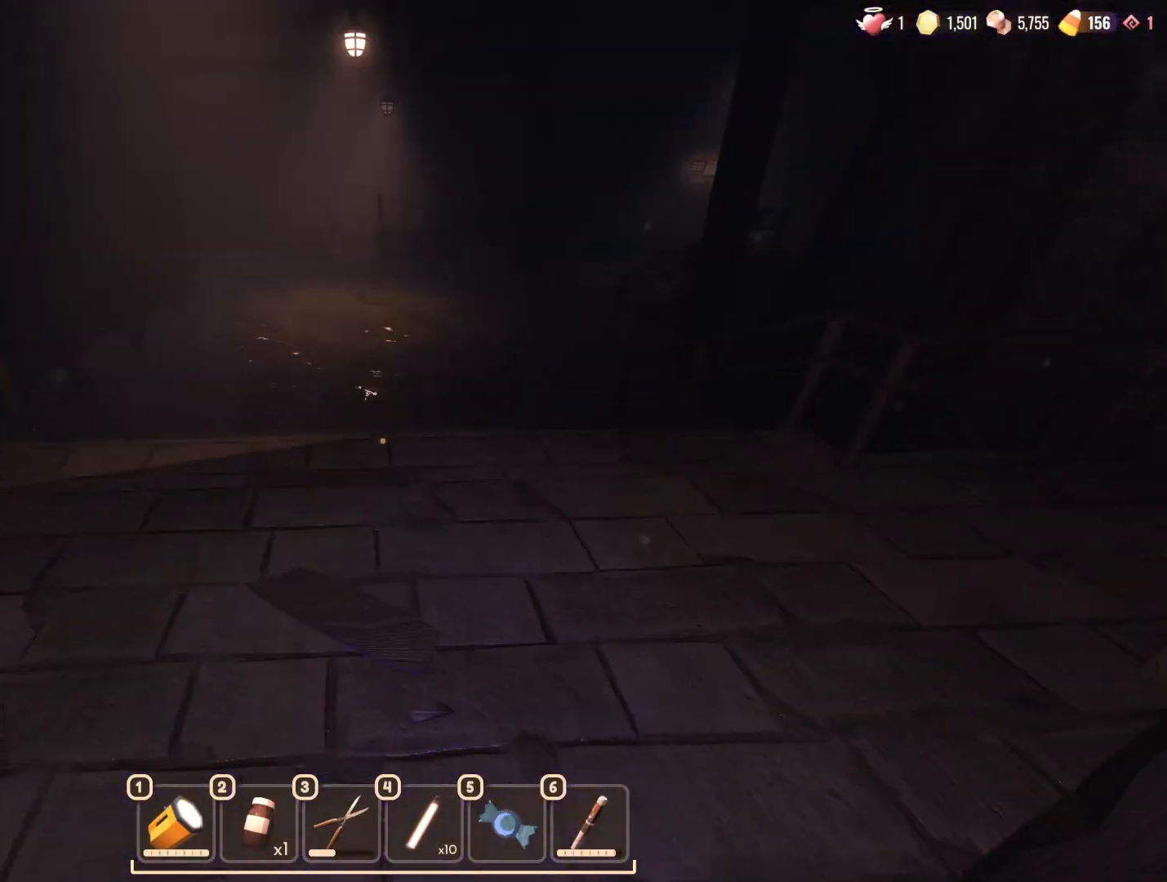
{"keys": ["w"], "mouse": [], "events": [[83, "w", "down"]]}
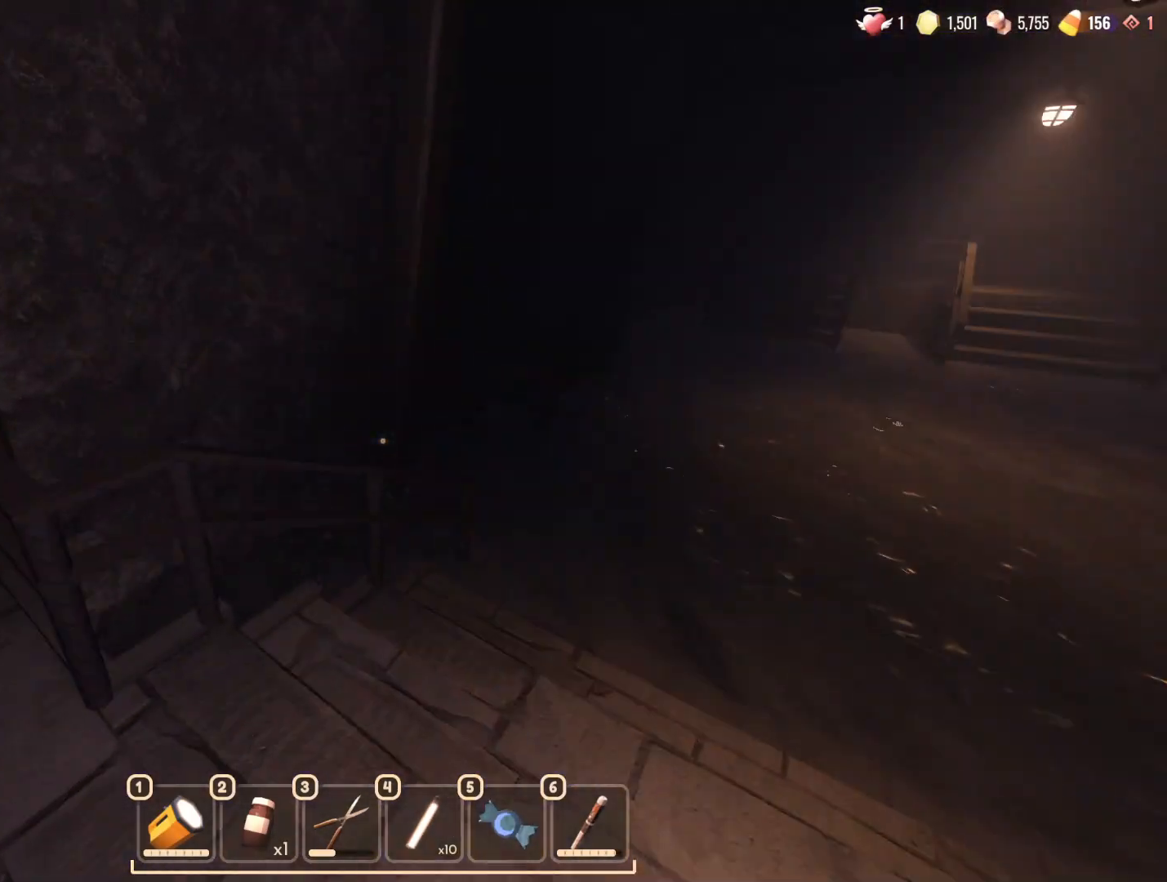
{"keys": ["d", "w"], "mouse": [], "events": [[17, "d", "down"]]}
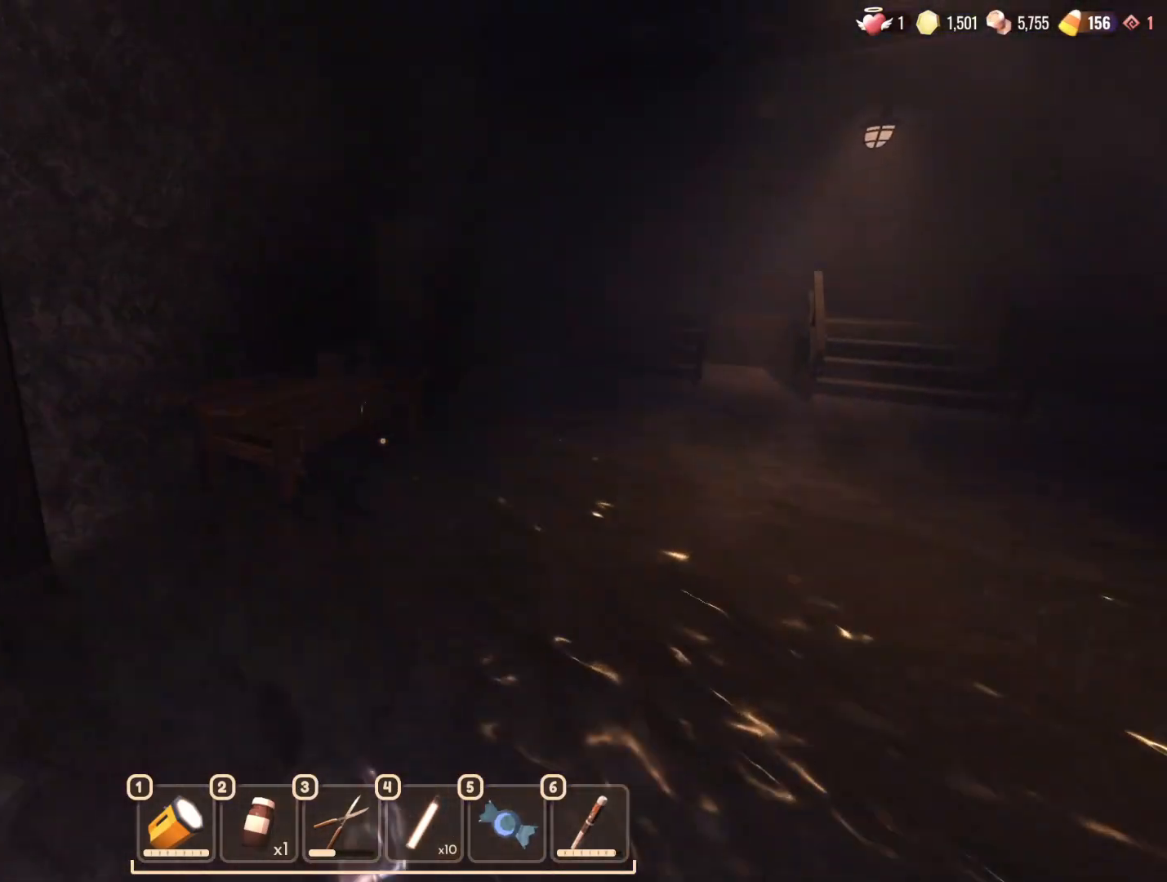
{"keys": [], "mouse": [], "events": [[167, "d", "up"], [333, "w", "up"]]}
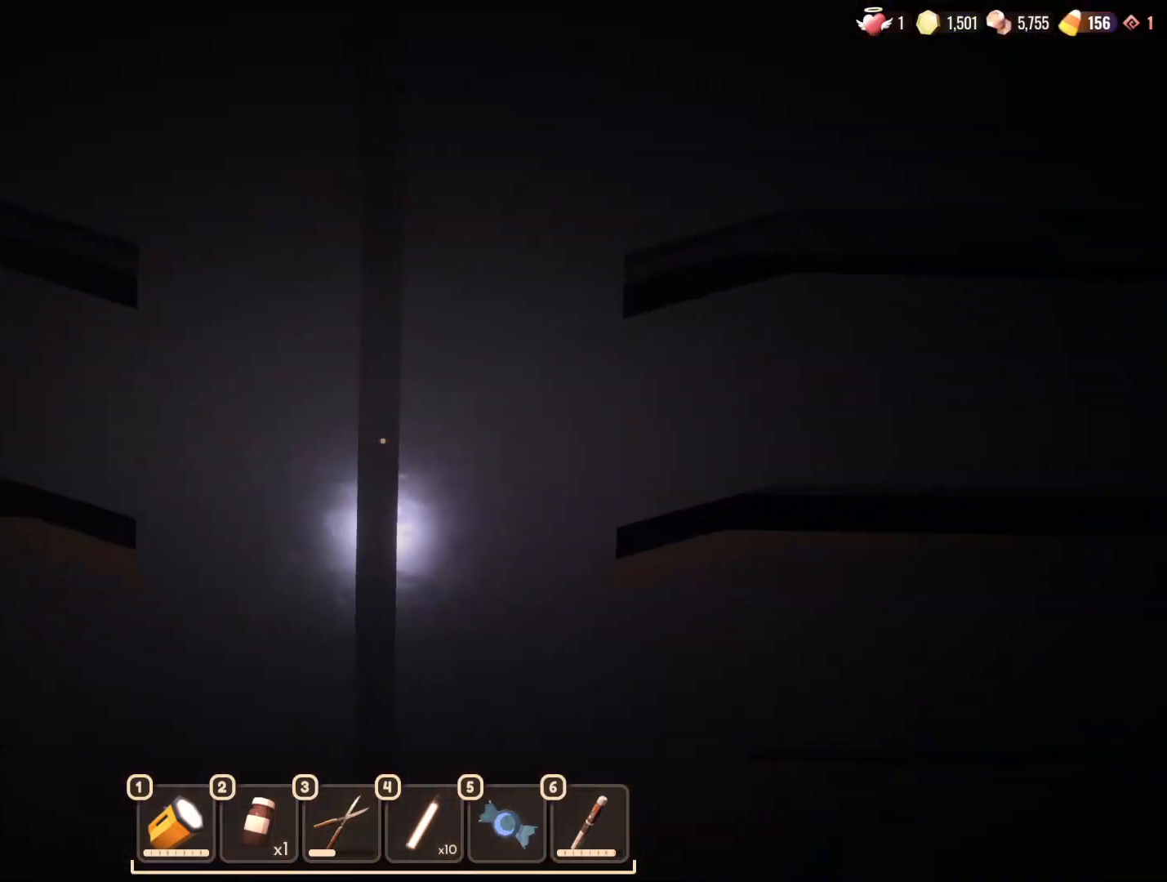
{"keys": [], "mouse": [], "events": []}
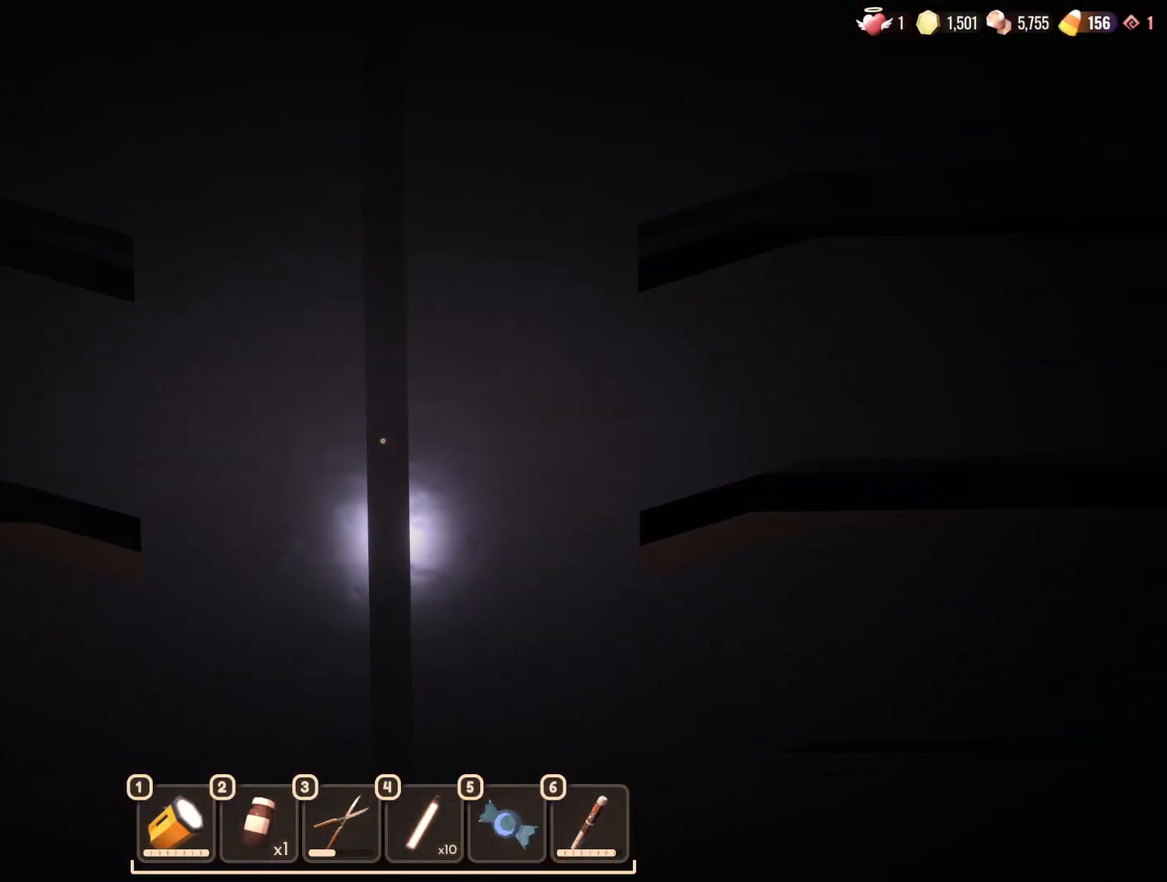
{"keys": [], "mouse": [], "events": []}
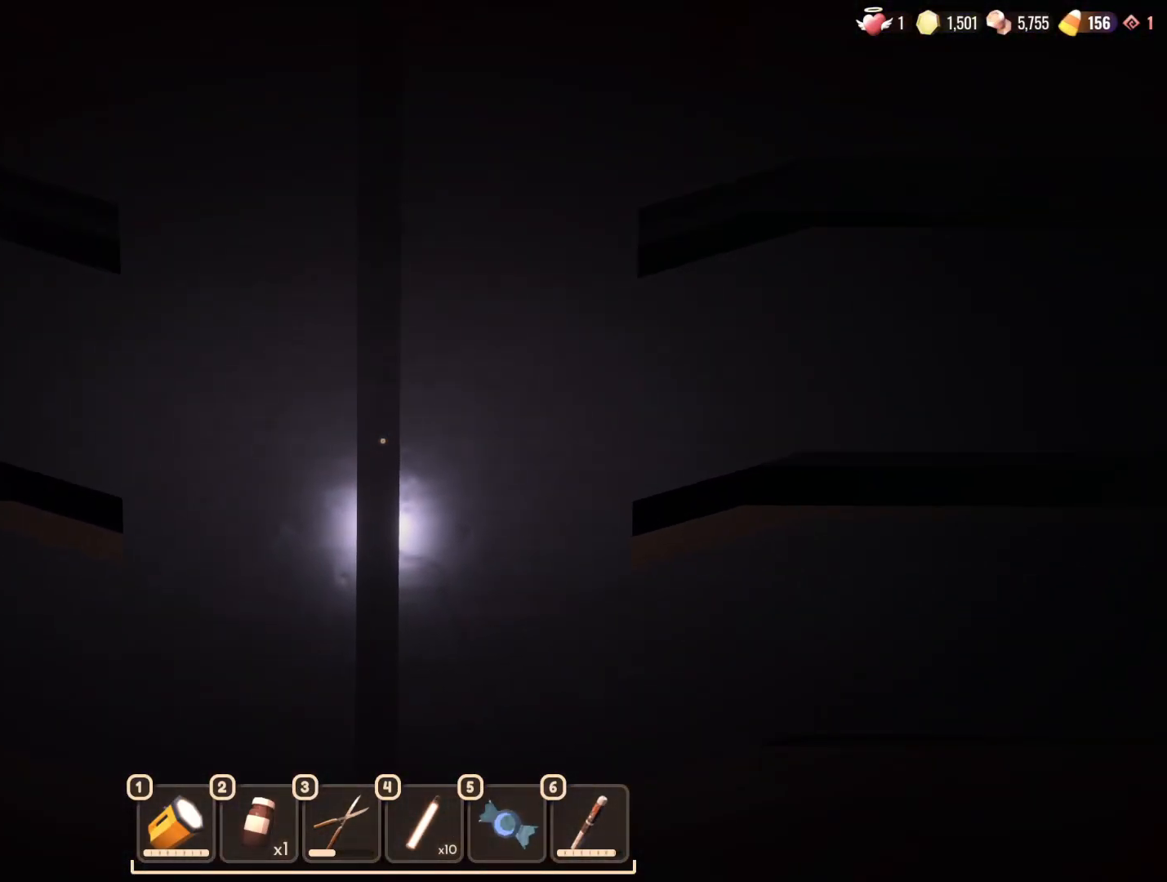
{"keys": [], "mouse": [], "events": []}
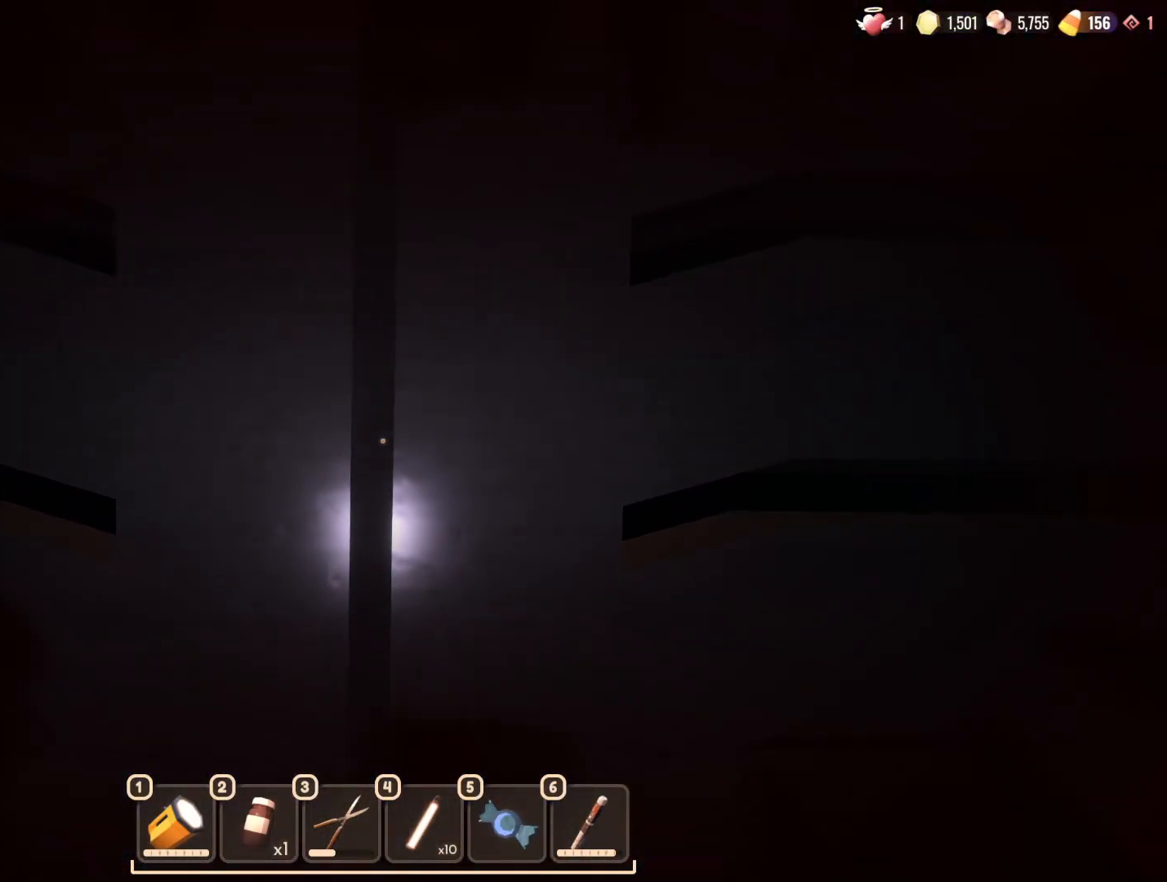
{"keys": [], "mouse": [], "events": []}
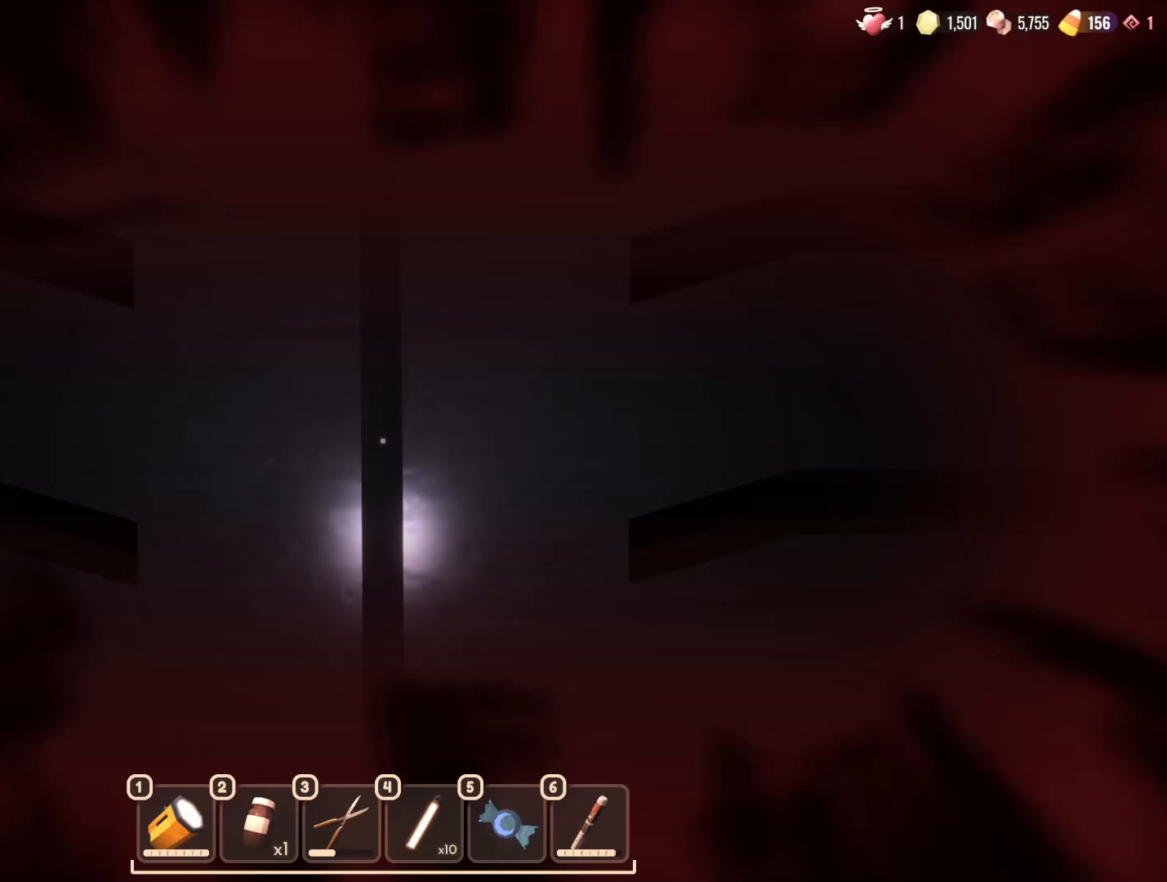
{"keys": ["w"], "mouse": [], "events": [[450, "w", "down"]]}
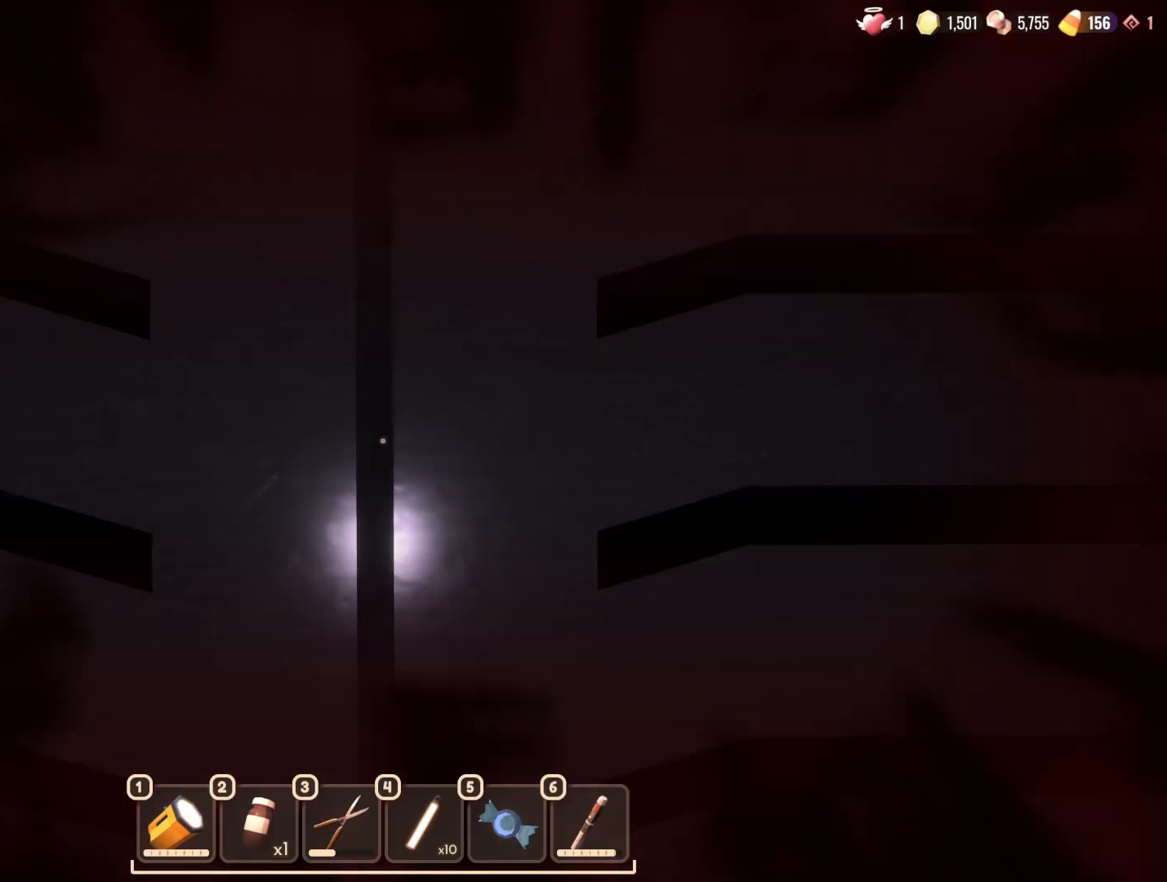
{"keys": ["w"], "mouse": [], "events": [[133, "w", "up"], [183, "w", "down"], [233, "w", "up"], [283, "w", "down"], [367, "w", "up"], [417, "w", "down"]]}
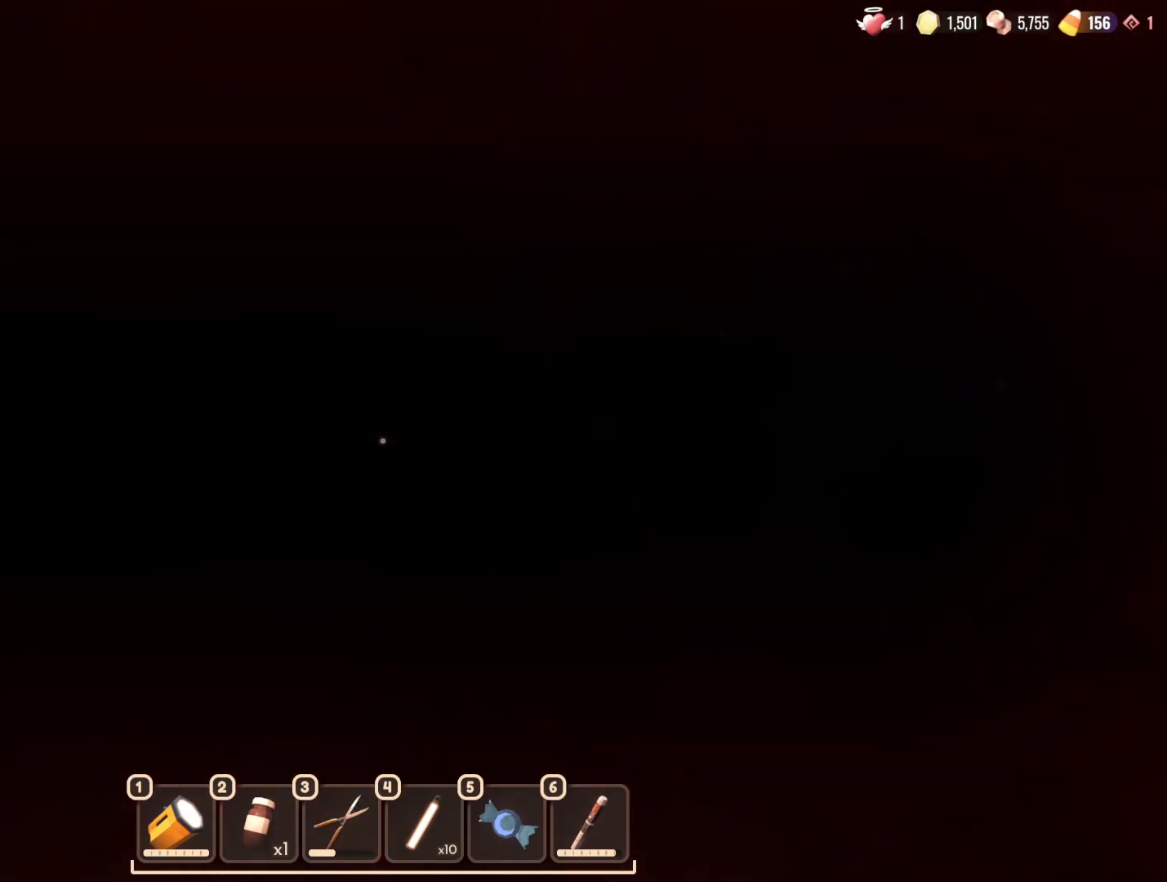
{"keys": [], "mouse": [], "events": [[150, "w", "up"]]}
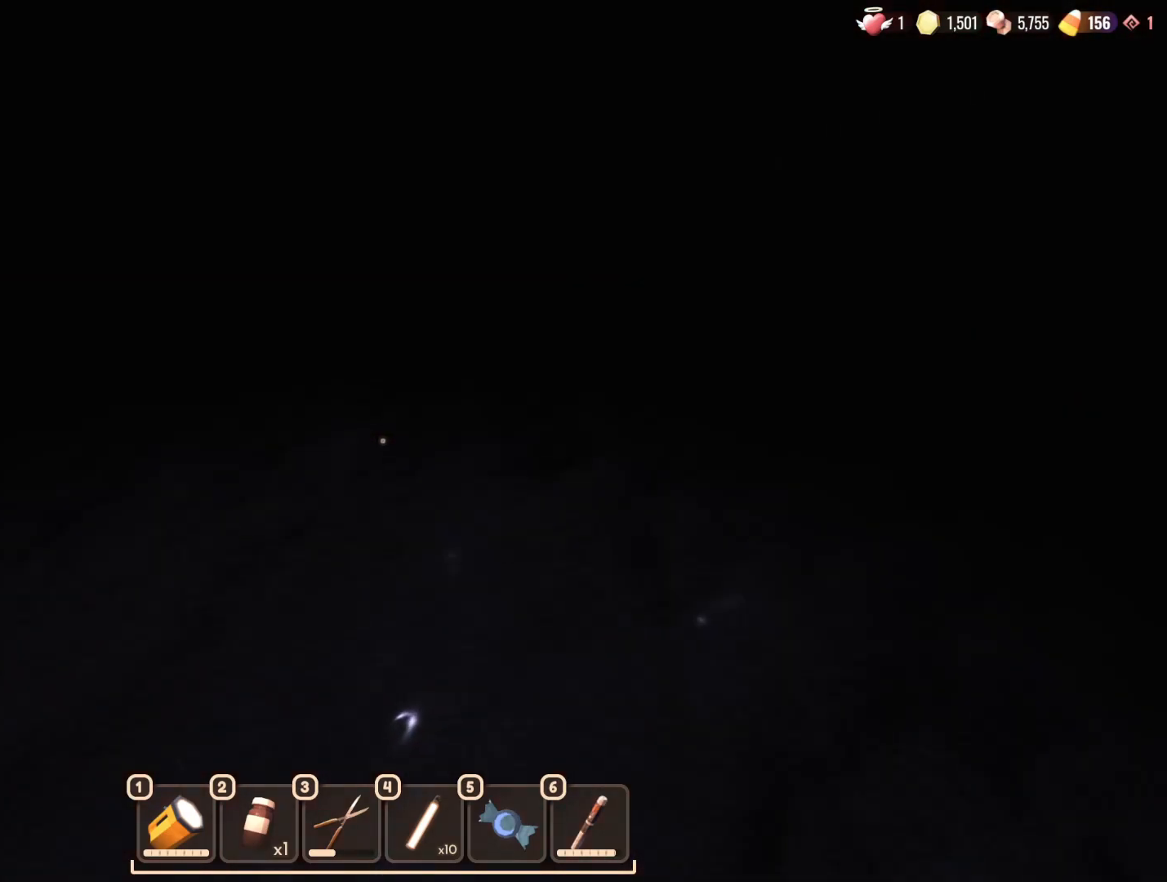
{"keys": [], "mouse": [], "events": [[67, "w", "down"], [217, "a", "down"], [300, "a", "up"], [300, "w", "up"]]}
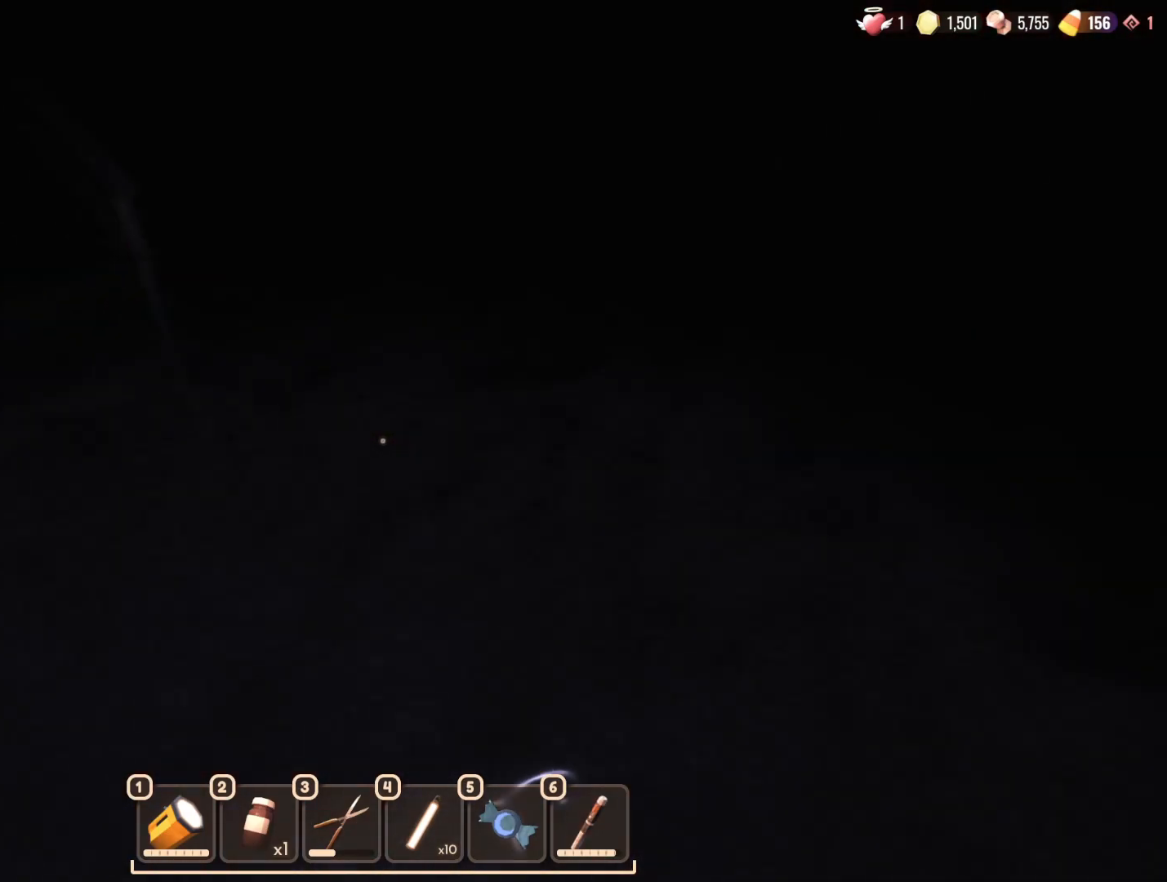
{"keys": ["w"], "mouse": ["wheel"], "events": [[50, "ctrl", "down"], [133, "ctrl", "up"], [417, "mouse_wheel", "down"], [417, "w", "down"], [467, "mouse_wheel", "up"], [500, "mouse_wheel", "down"]]}
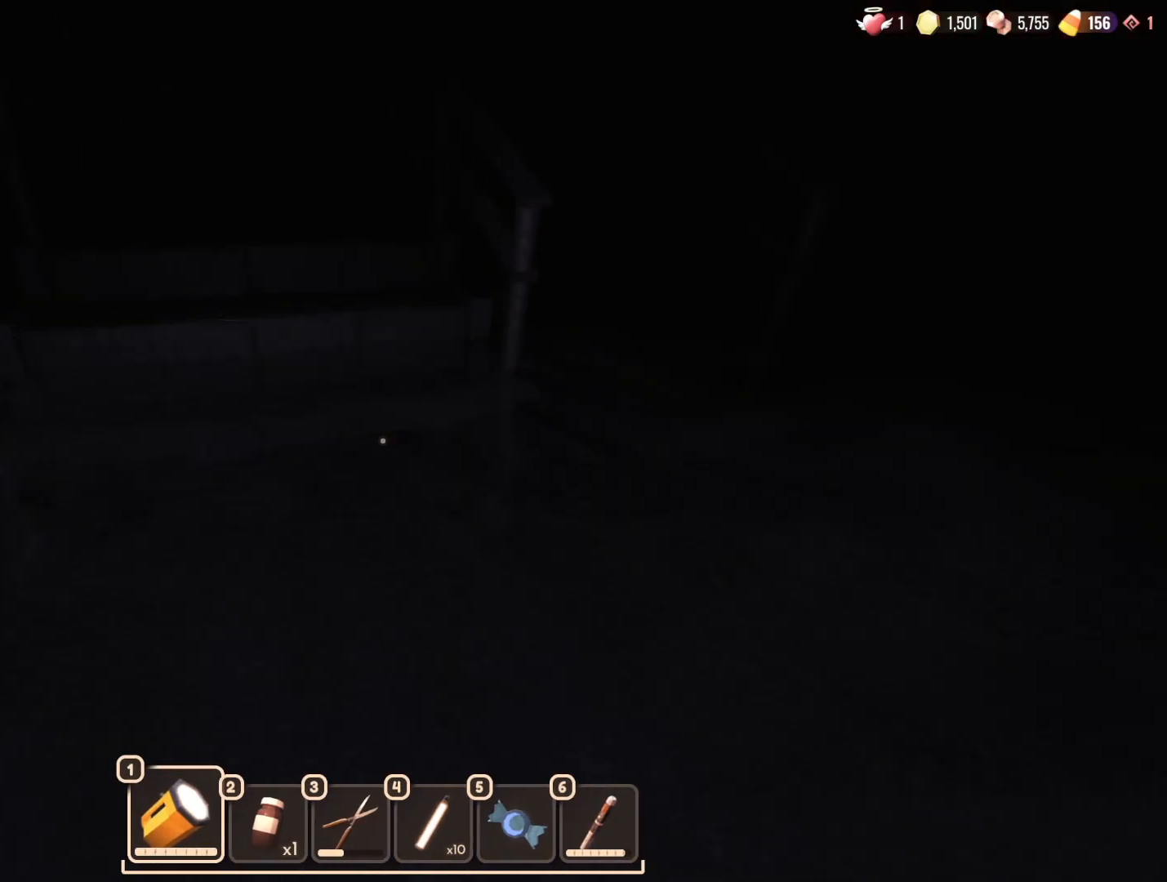
{"keys": [], "mouse": [], "events": [[17, "w", "up"], [50, "mouse_wheel", "up"]]}
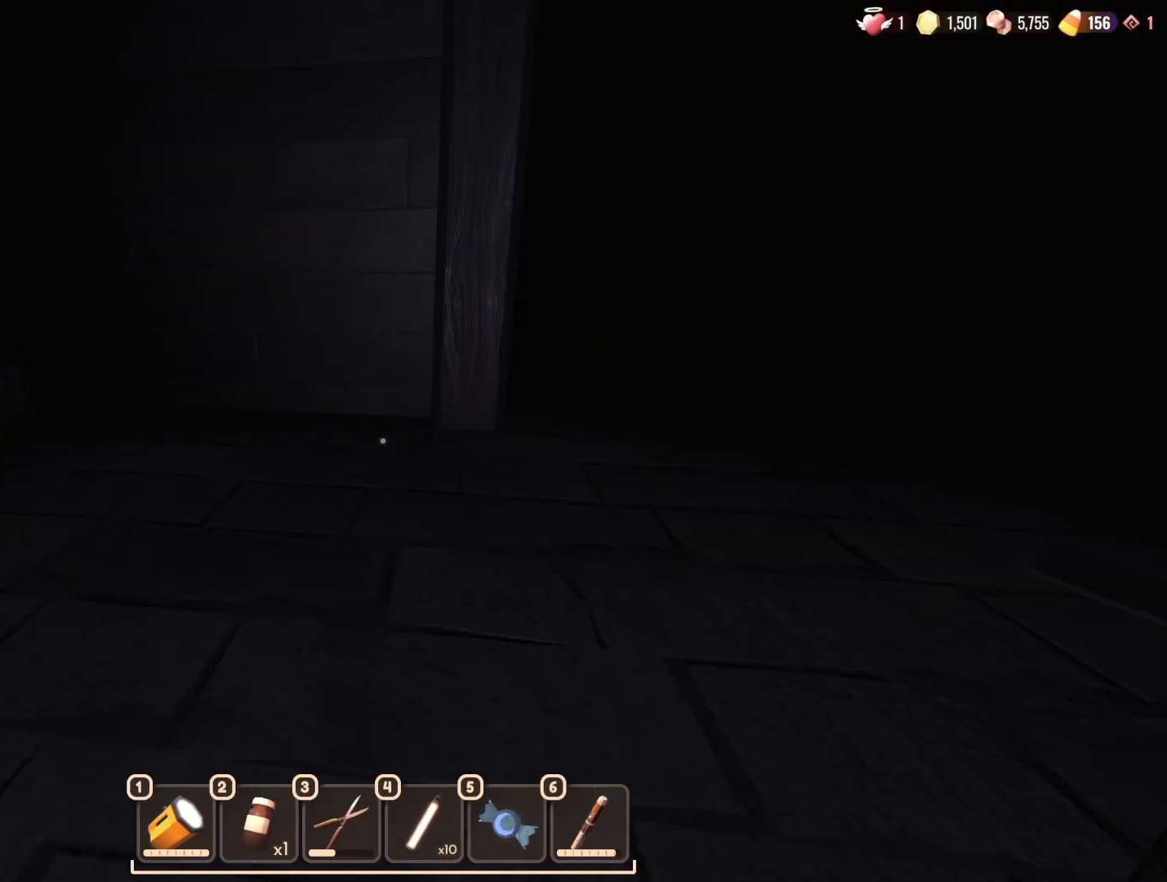
{"keys": [], "mouse": [], "events": []}
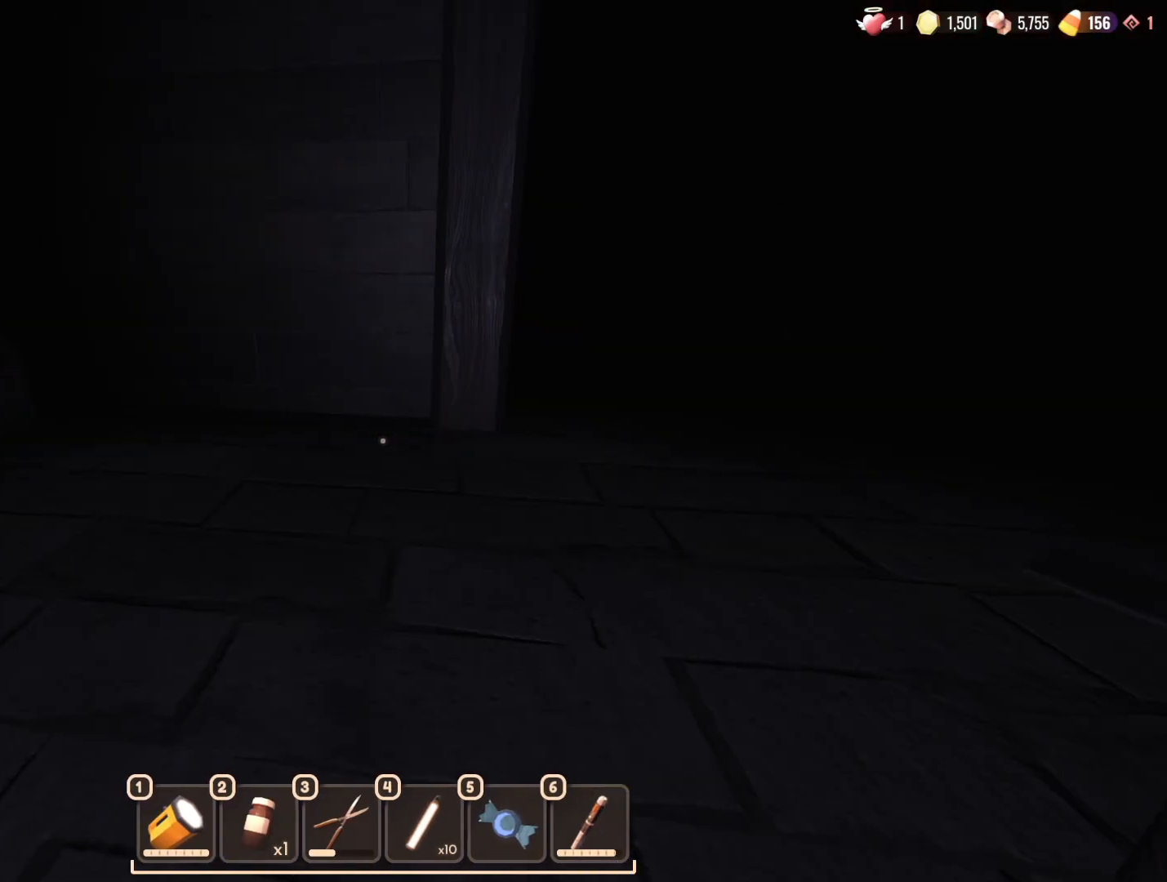
{"keys": [], "mouse": [], "events": []}
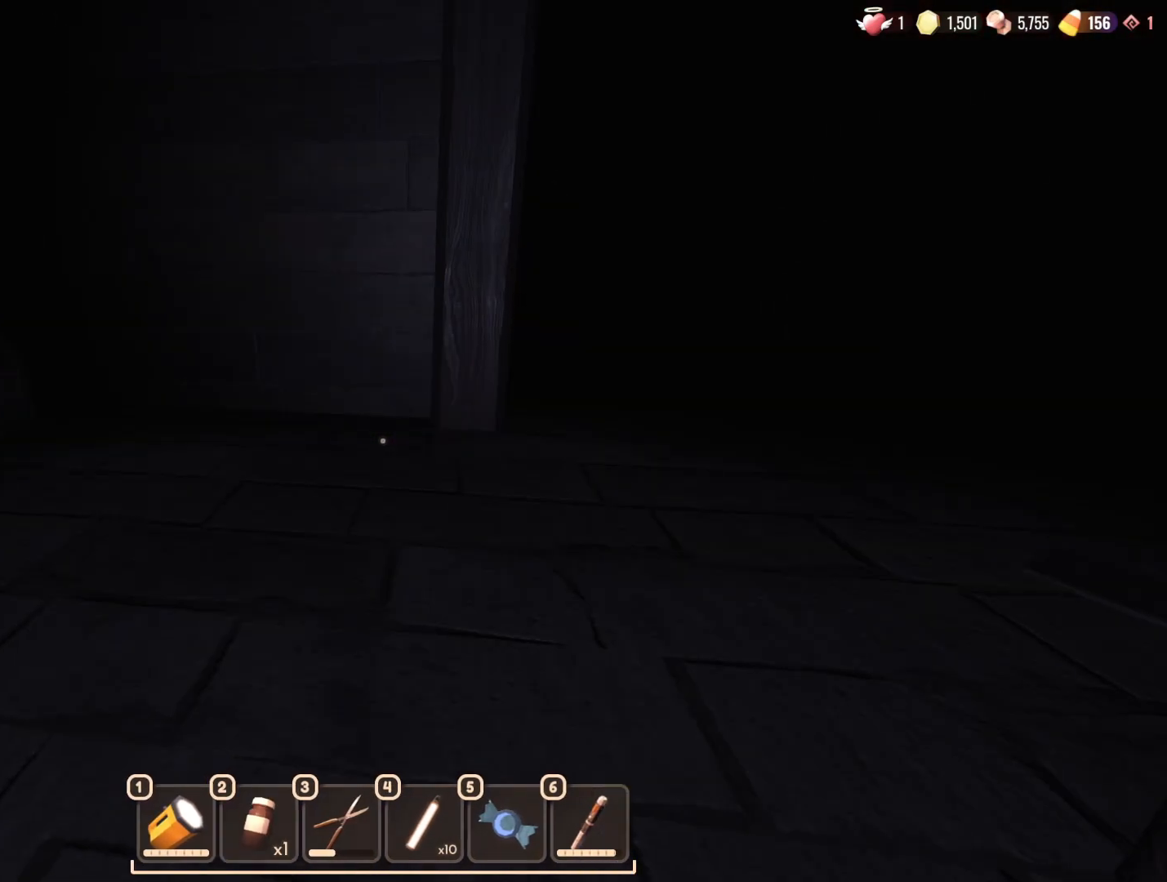
{"keys": [], "mouse": [], "events": []}
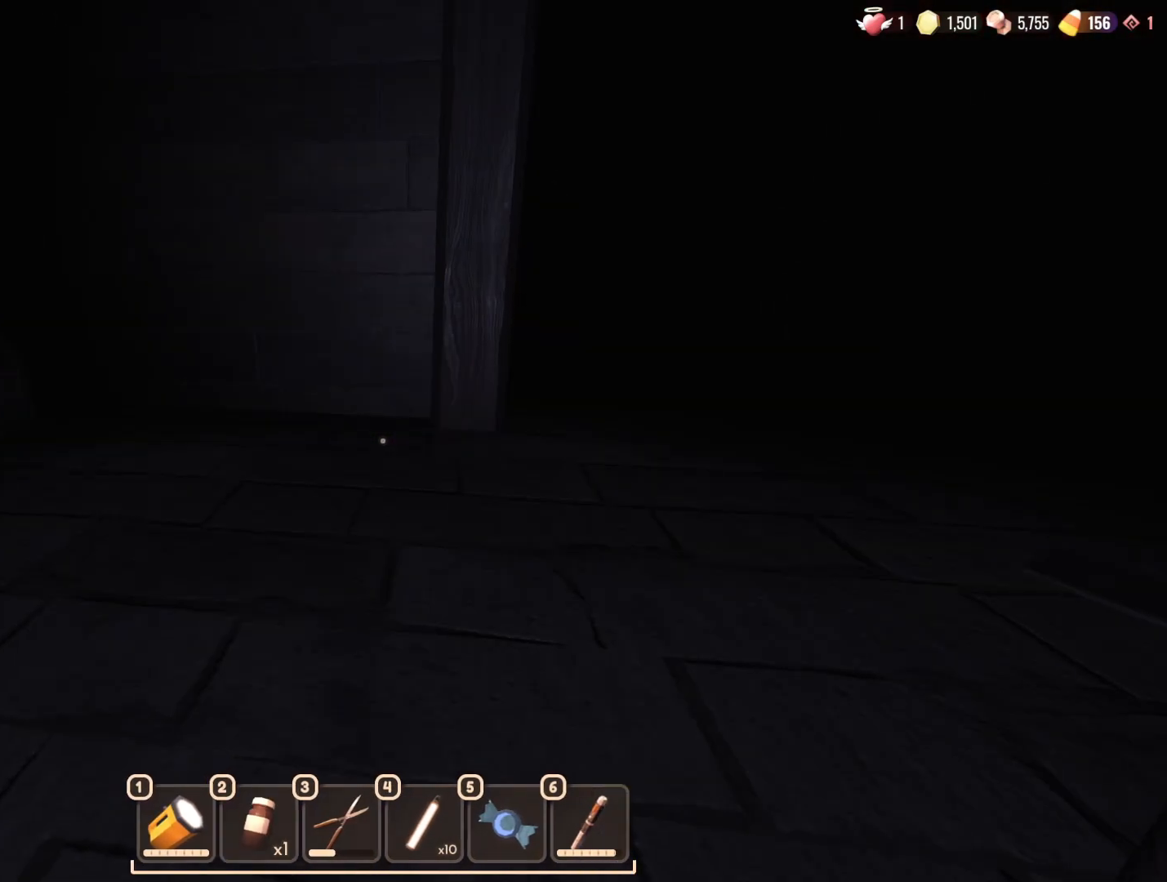
{"keys": [], "mouse": [], "events": []}
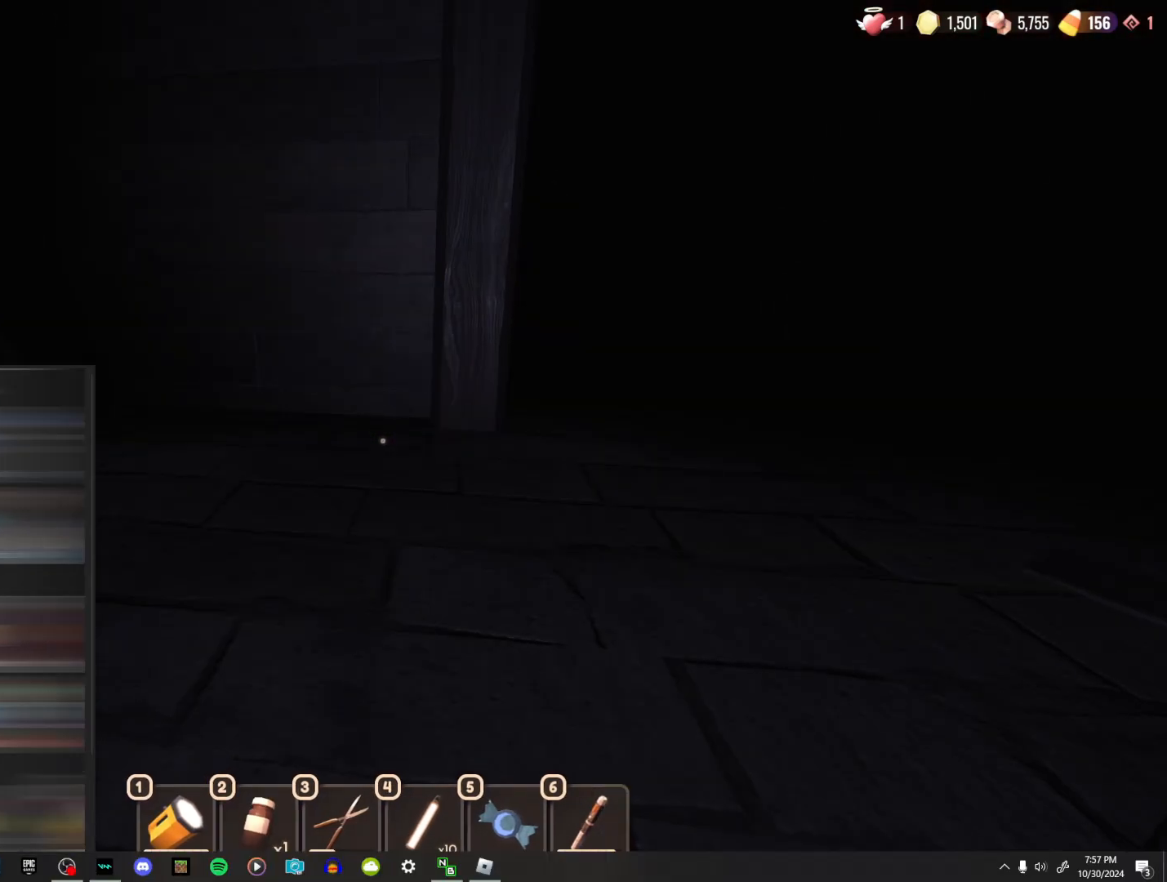
{"keys": [], "mouse": [], "events": []}
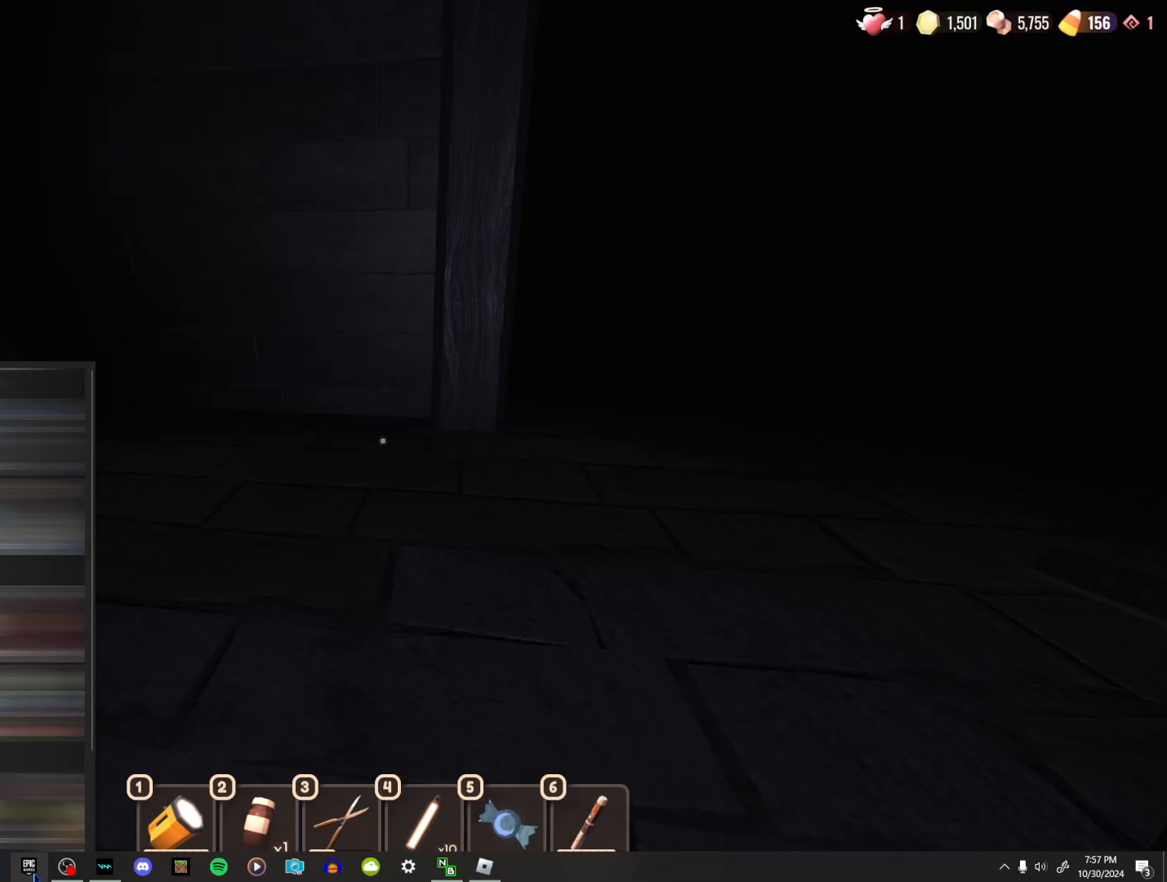
{"keys": [], "mouse": [], "events": [[367, "mouse_left", "down"], [417, "mouse_left", "up"]]}
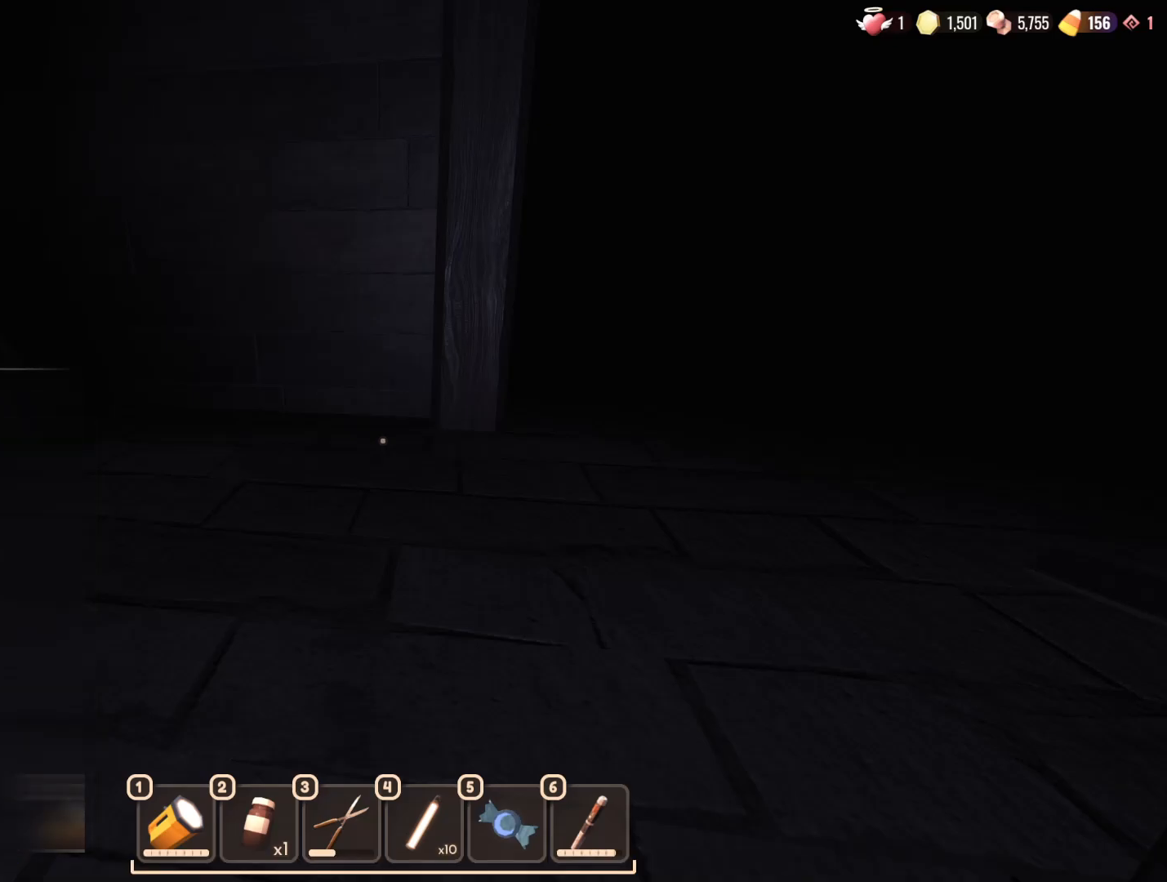
{"keys": [], "mouse": [], "events": []}
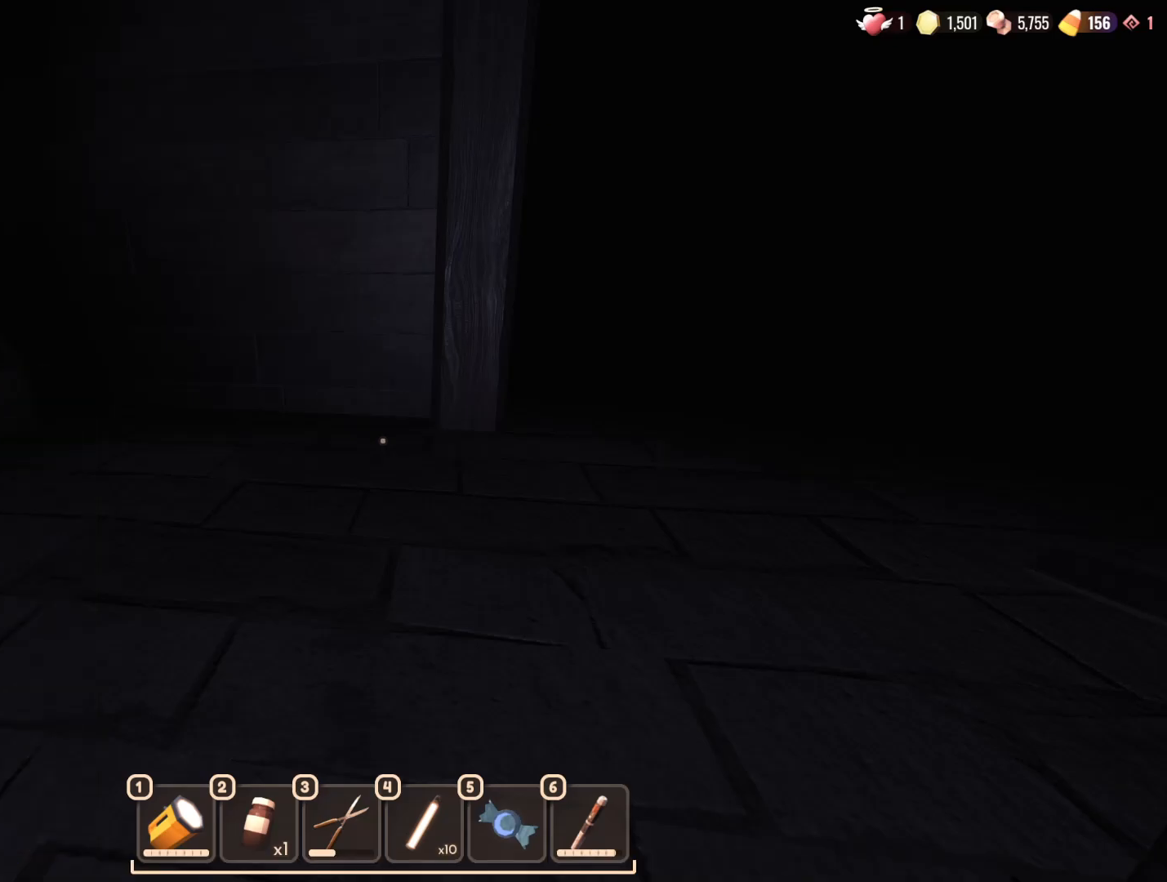
{"keys": ["w"], "mouse": [], "events": [[400, "w", "down"]]}
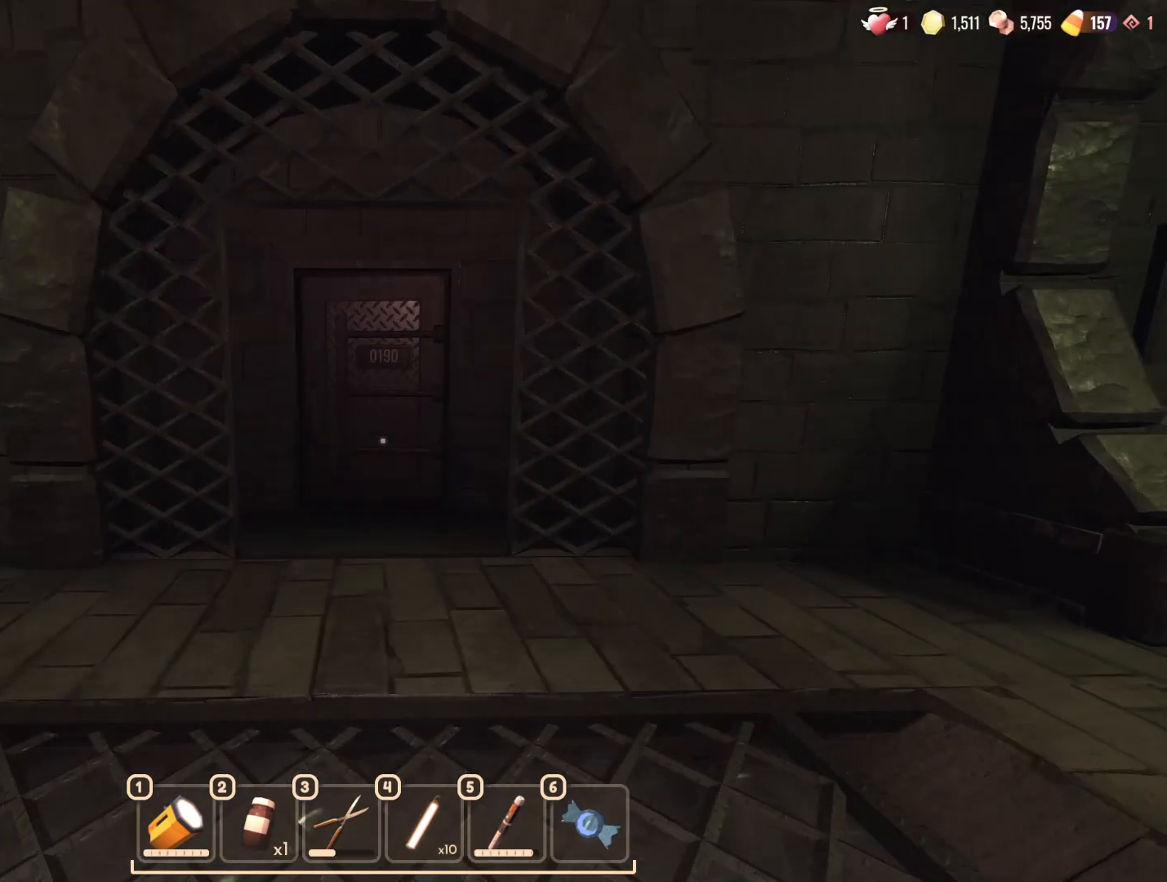
{"keys": ["w"], "mouse": [], "events": [[17, "w", "up"], [400, "w", "down"]]}
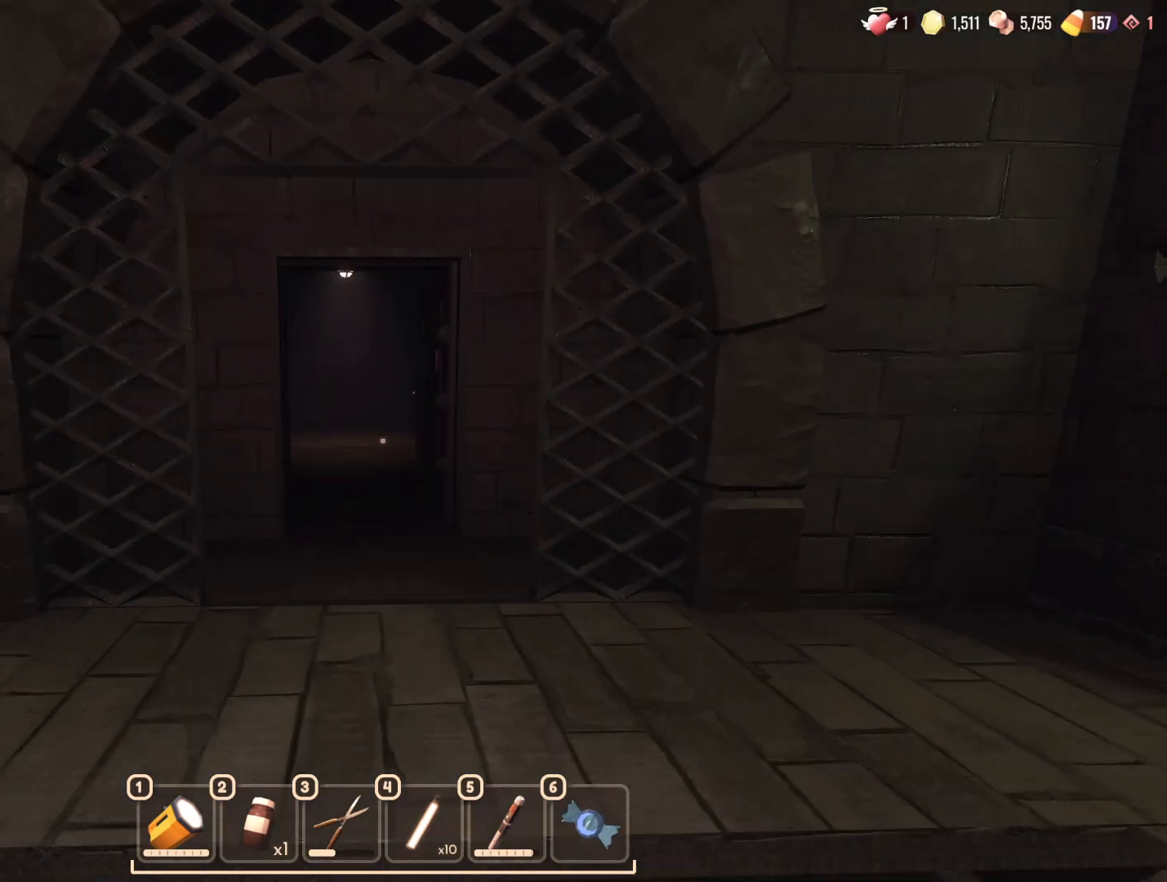
{"keys": [], "mouse": [], "events": [[367, "w", "up"], [417, "x", "down"], [467, "x", "up"]]}
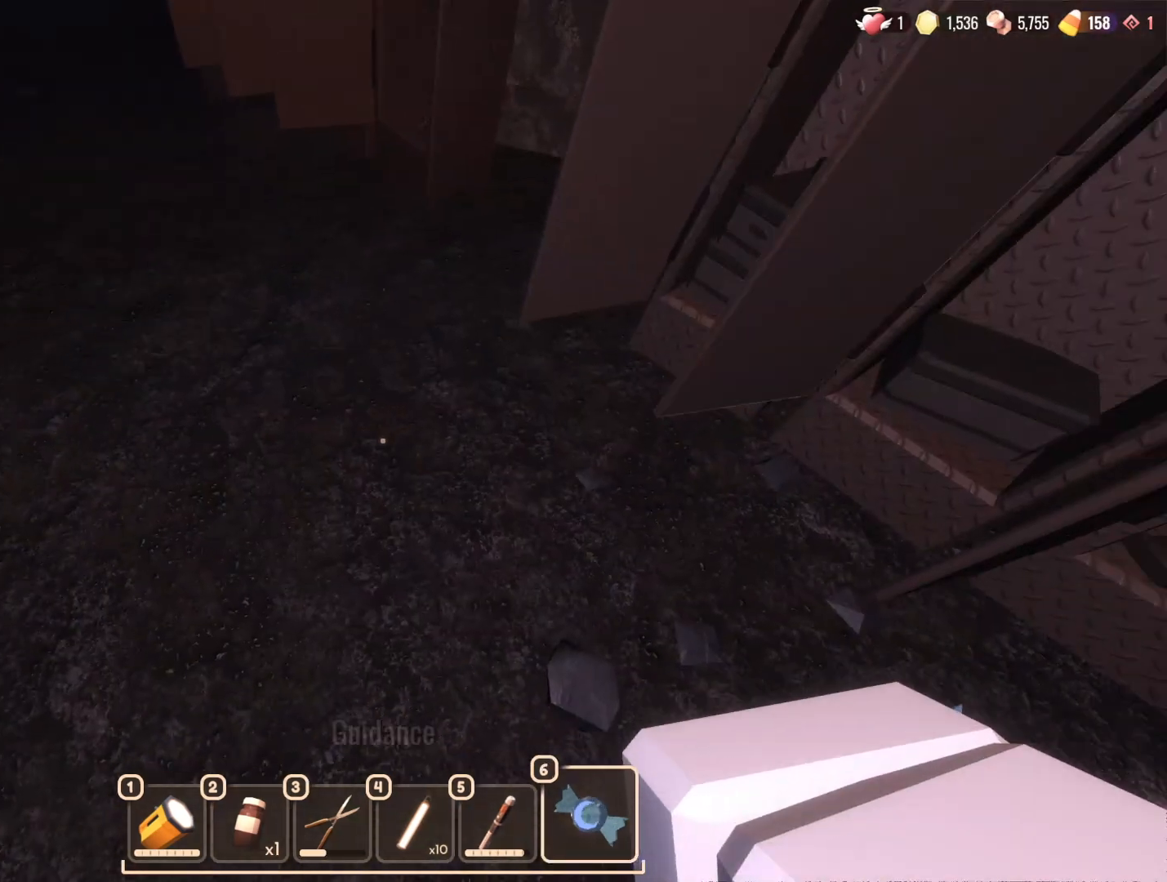
{"keys": ["w"], "mouse": [], "events": [[100, "d", "down"], [200, "d", "up"], [333, "w", "down"]]}
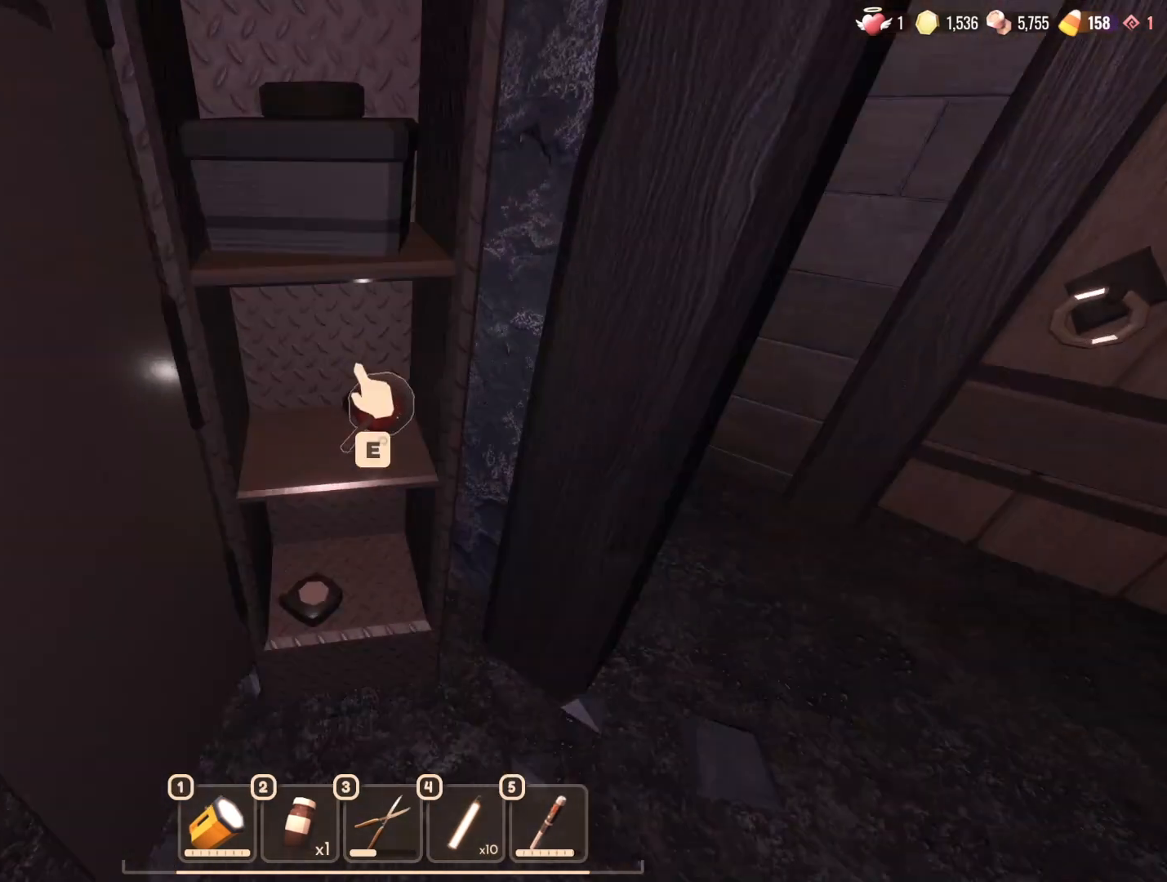
{"keys": ["a", "s"], "mouse": [], "events": [[33, "e", "down"], [33, "w", "up"], [83, "e", "up"], [300, "s", "down"], [400, "a", "down"]]}
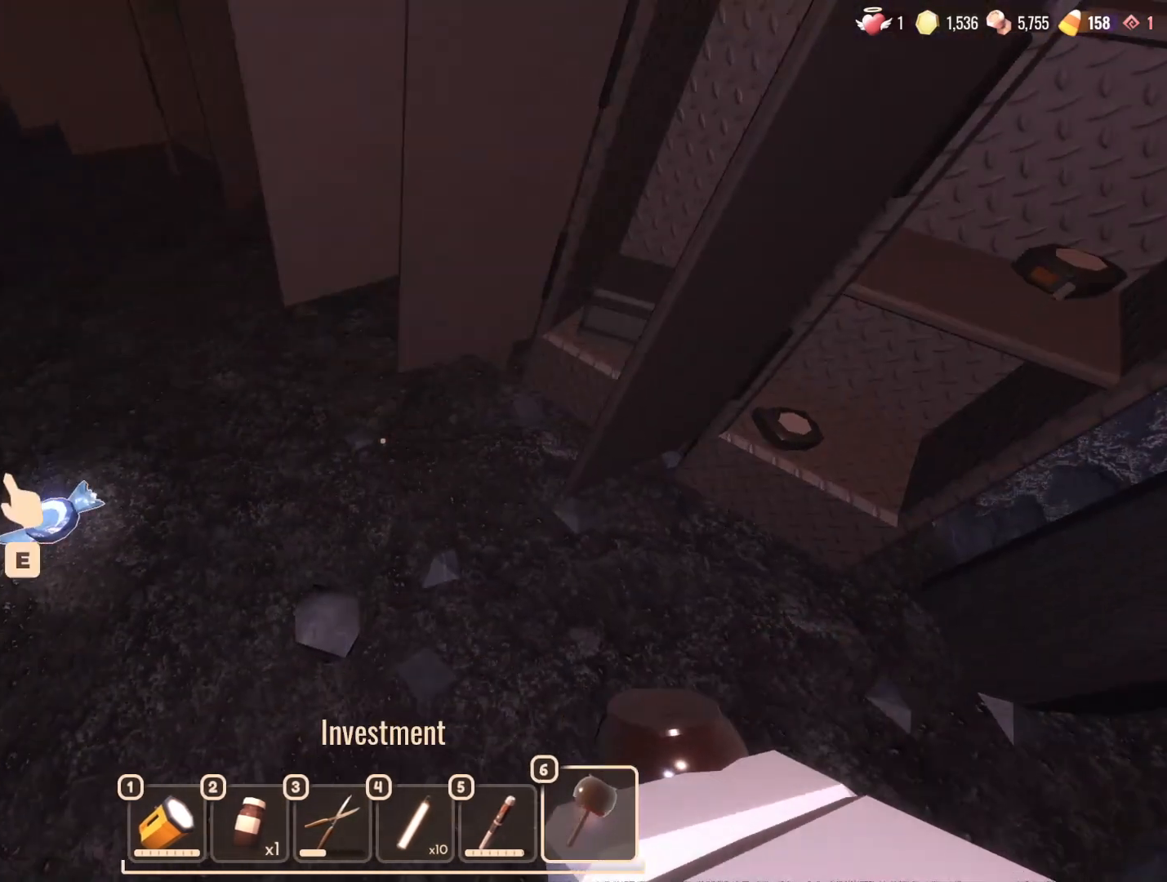
{"keys": [], "mouse": [], "events": [[33, "a", "up"], [33, "s", "up"], [133, "mouse_left", "down"], [183, "mouse_left", "up"]]}
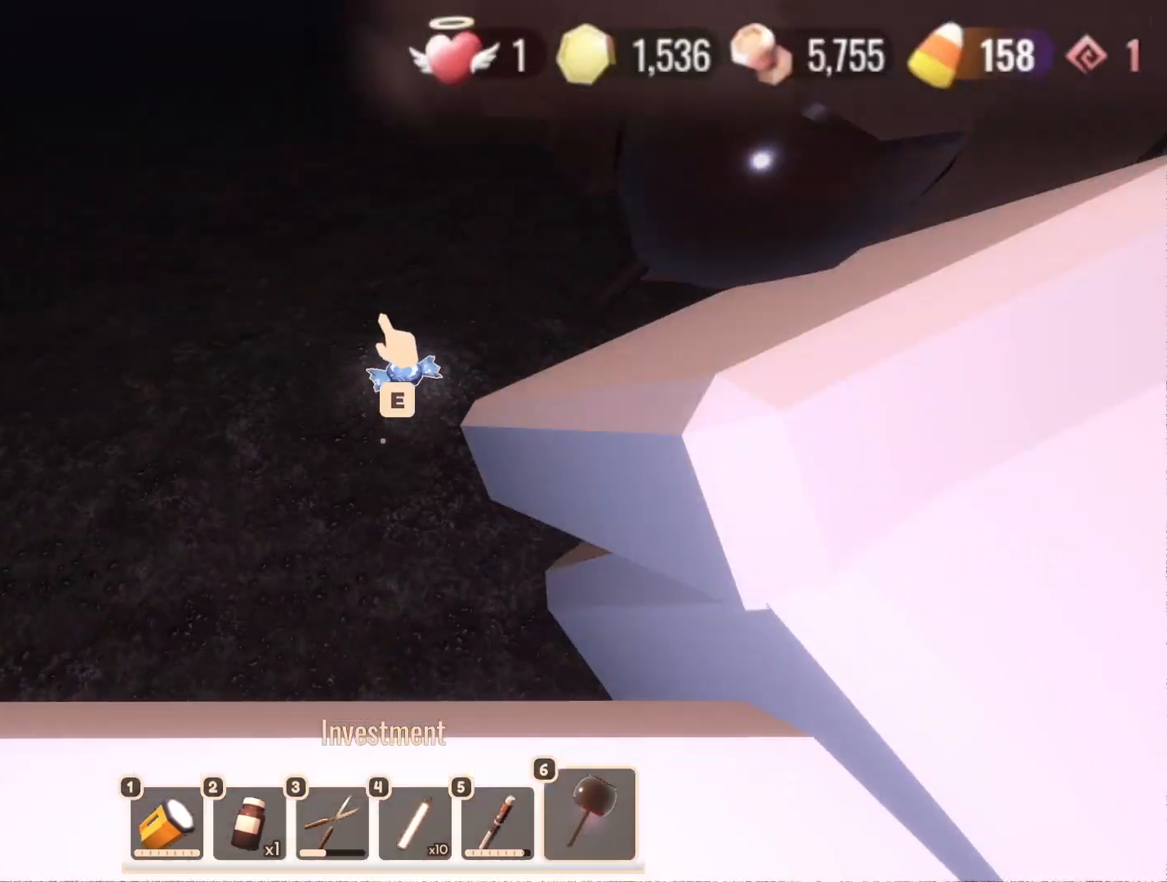
{"keys": [], "mouse": [], "events": []}
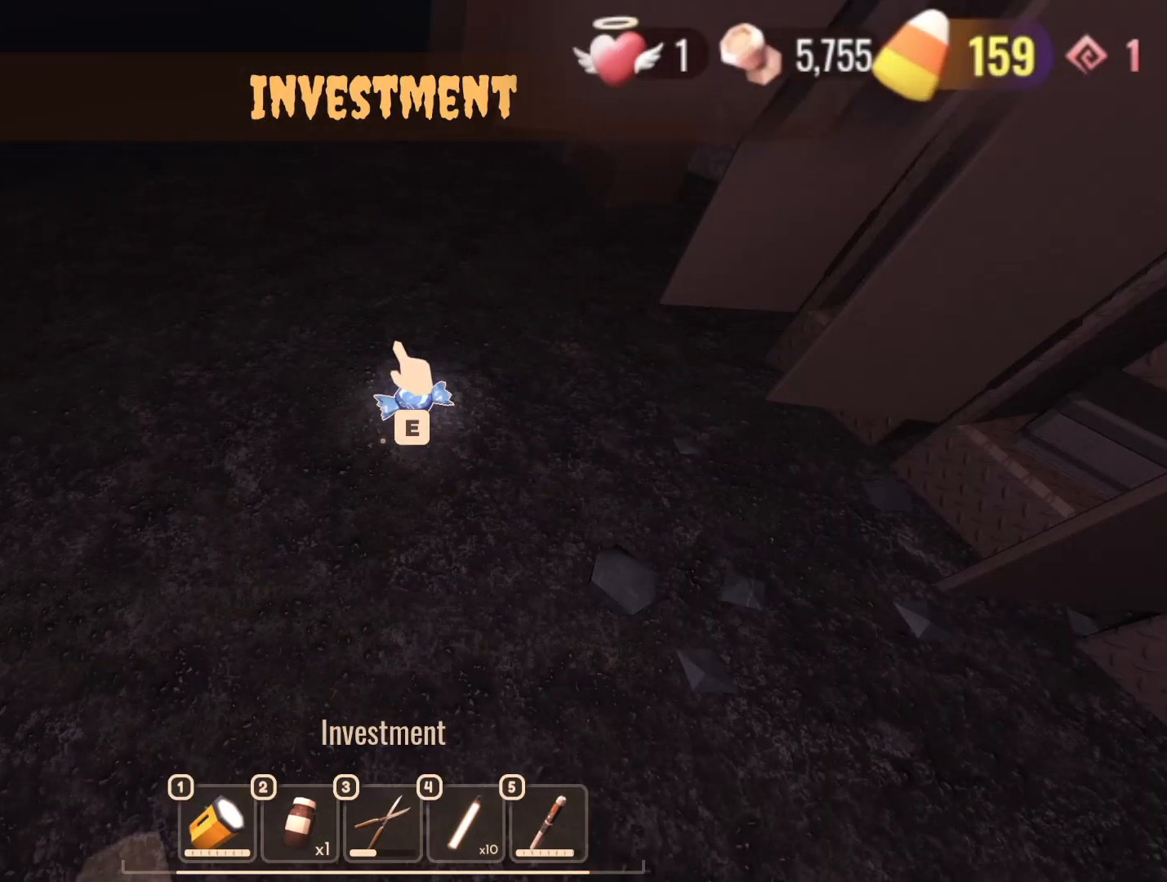
{"keys": ["w"], "mouse": [], "events": [[167, "e", "down"], [217, "w", "down"], [267, "e", "up"]]}
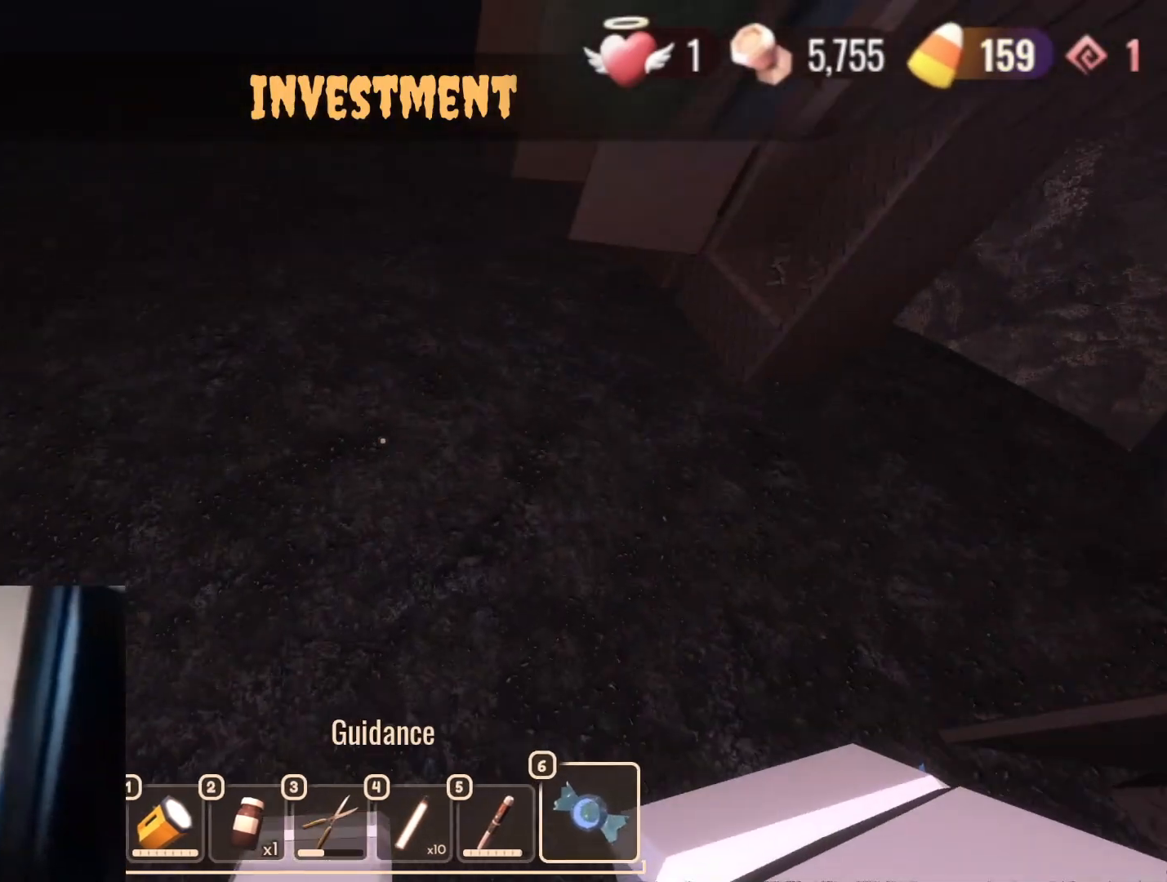
{"keys": [], "mouse": [], "events": [[83, "w", "up"], [283, "2", "down"], [317, "2", "up"], [417, "2", "down"], [467, "2", "up"]]}